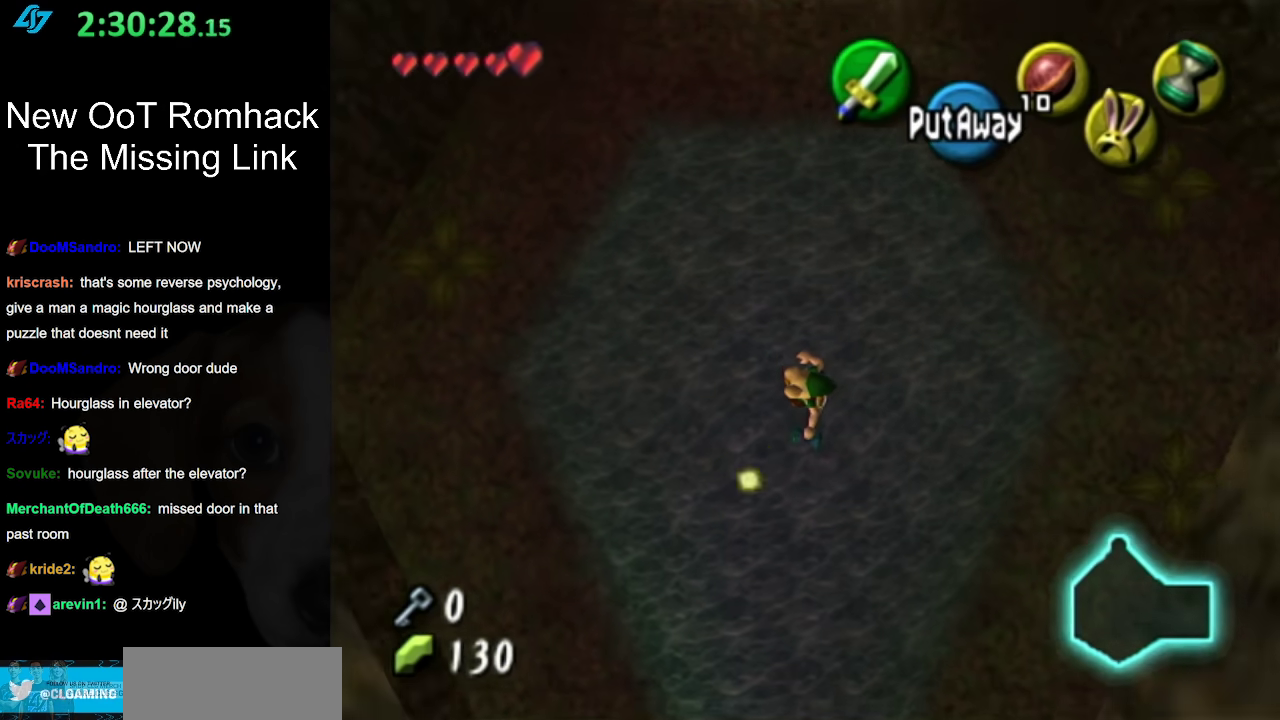
Gameplay with a controller (Nintendo layout); each line is a JSON object with the inputs held at the frame after it. "events" lists button and stick changes between this image and that frame as [ms after this image, input, new state], when the widget could be followed in between. Not read: L3 R3.
{"buttons": ["L1"], "left_stick": "center", "right_stick": "center", "events": [[283, "L1", "down"]]}
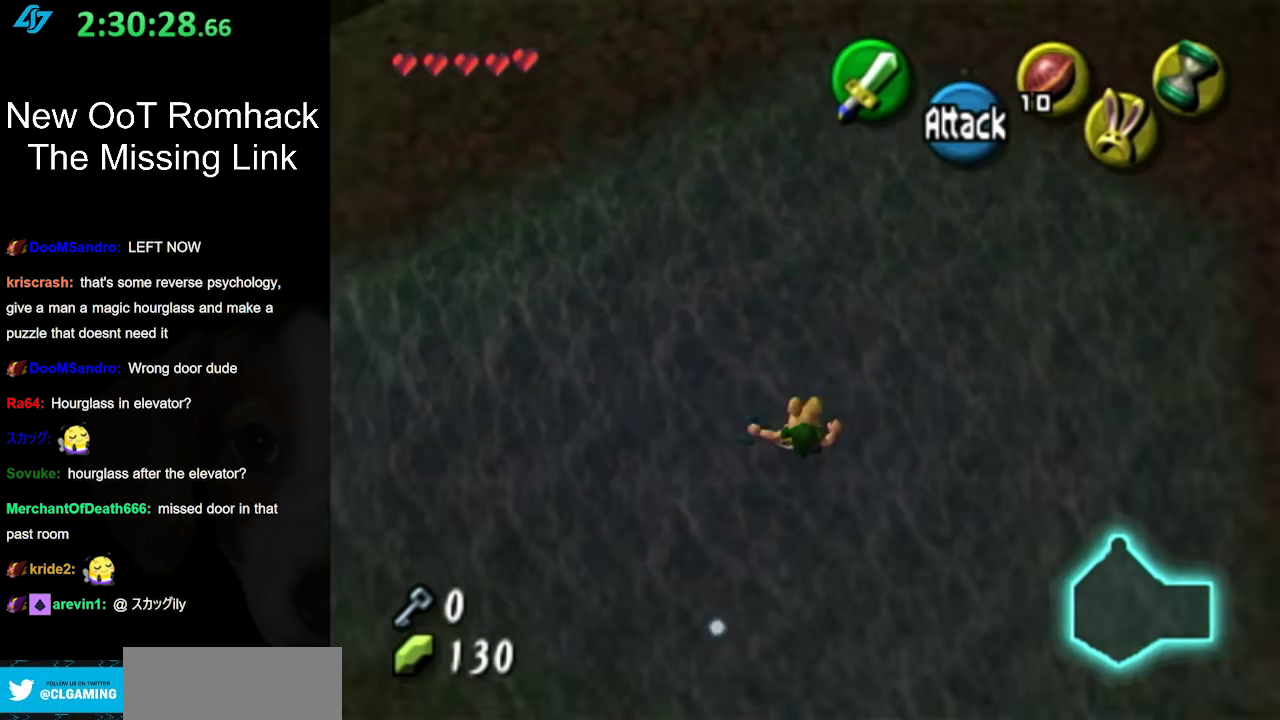
{"buttons": [], "left_stick": "center", "right_stick": "center", "events": [[33, "L1", "up"], [100, "B", "down"], [250, "B", "up"]]}
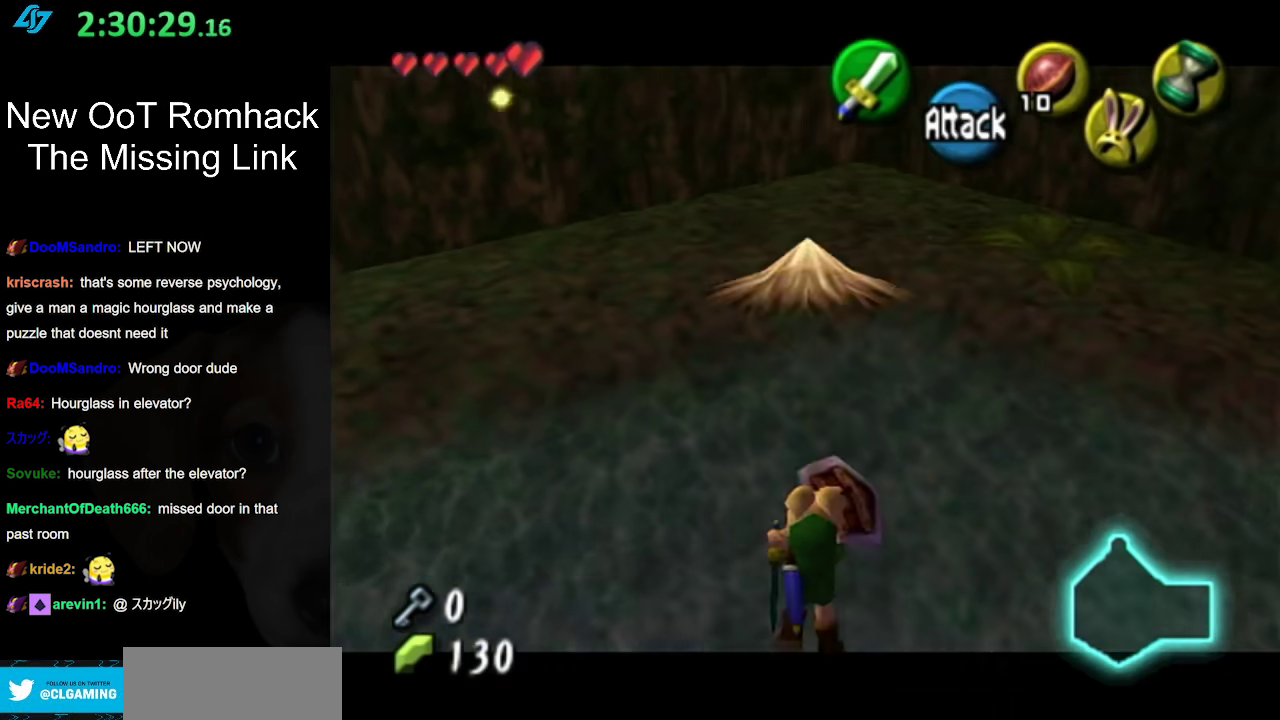
{"buttons": [], "left_stick": "center", "right_stick": "center", "events": []}
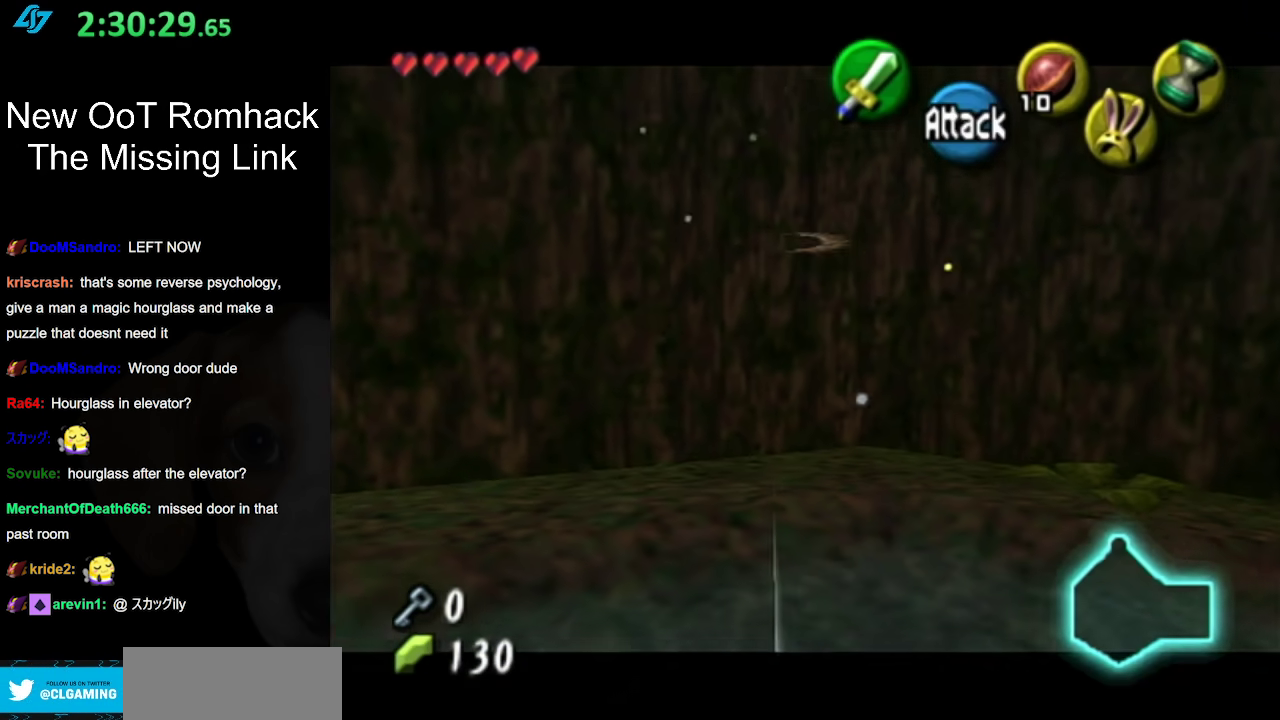
{"buttons": [], "left_stick": "left", "right_stick": "center", "events": [[400, "left_stick", "left"]]}
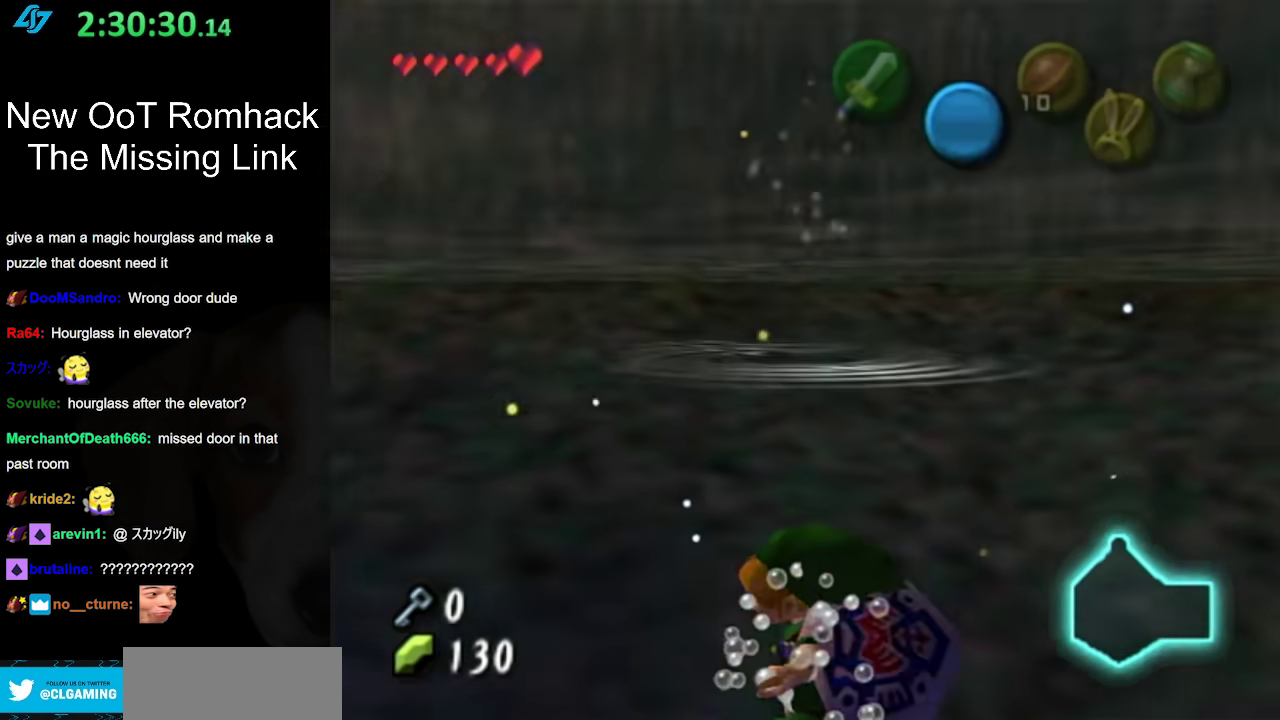
{"buttons": [], "left_stick": "up-left", "right_stick": "center", "events": [[450, "left_stick", "up-left"]]}
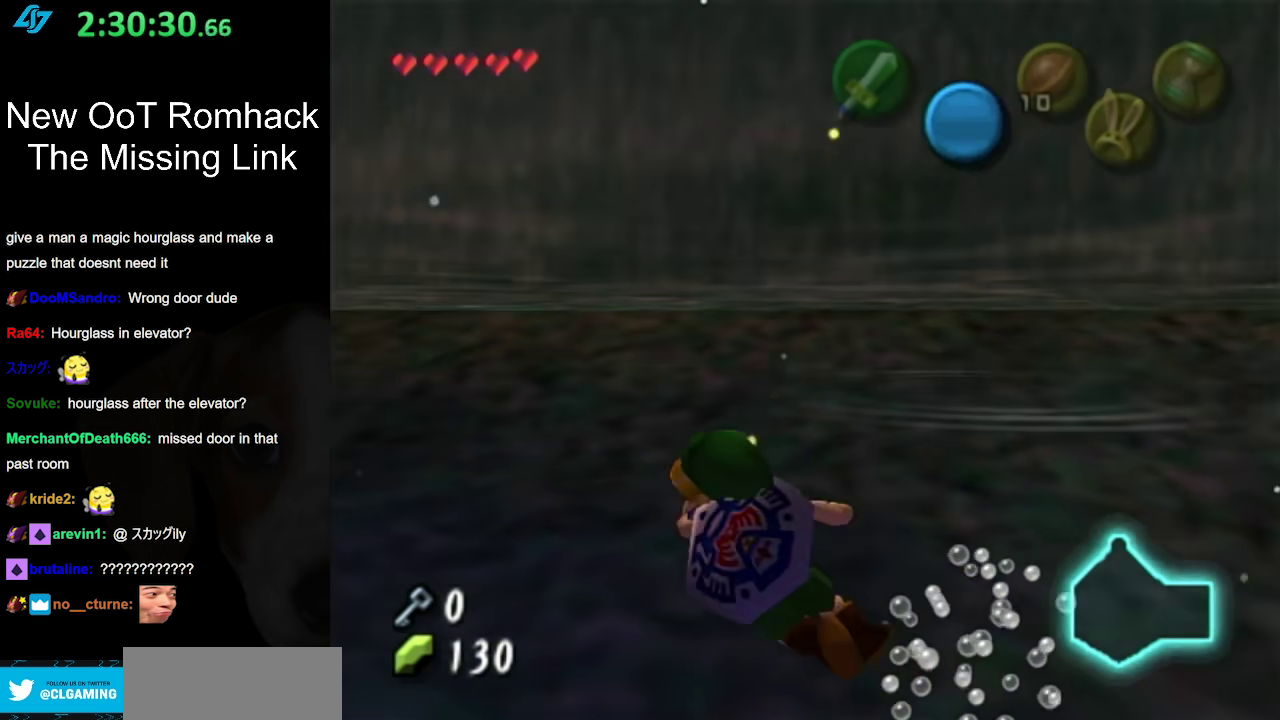
{"buttons": [], "left_stick": "up", "right_stick": "center", "events": [[250, "L1", "down"], [317, "left_stick", "up"], [500, "L1", "up"]]}
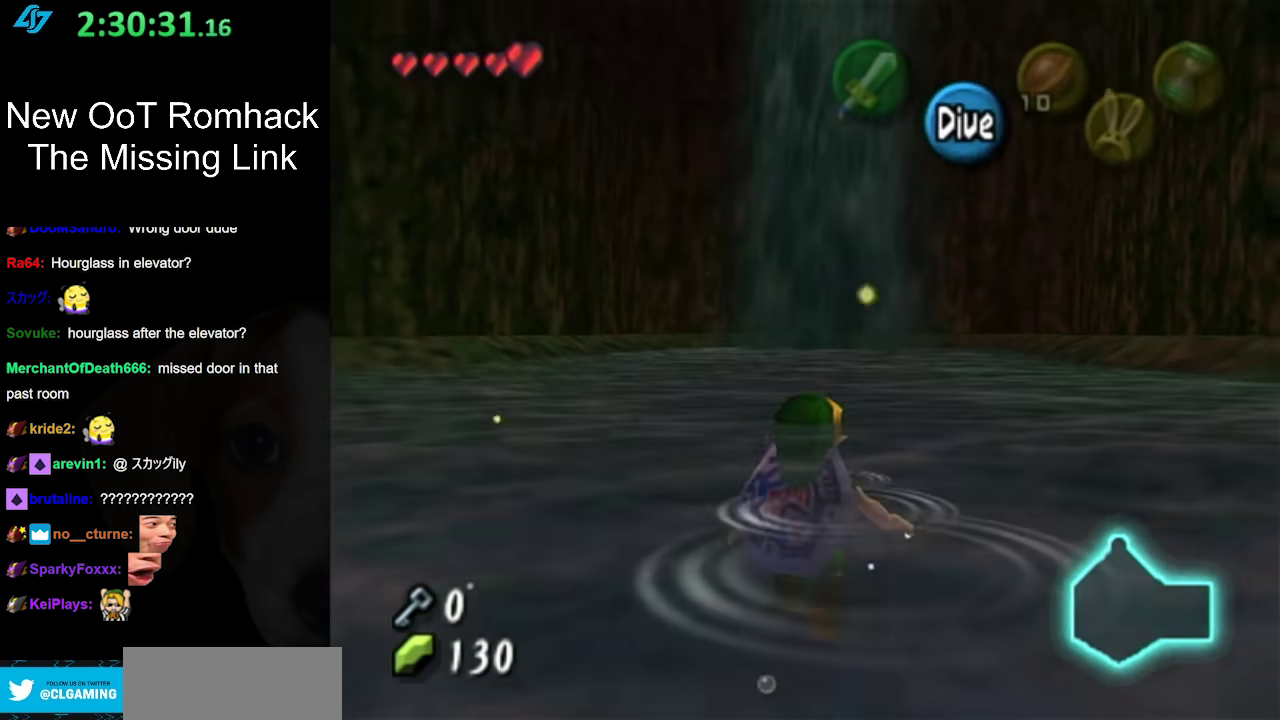
{"buttons": [], "left_stick": "up", "right_stick": "center", "events": []}
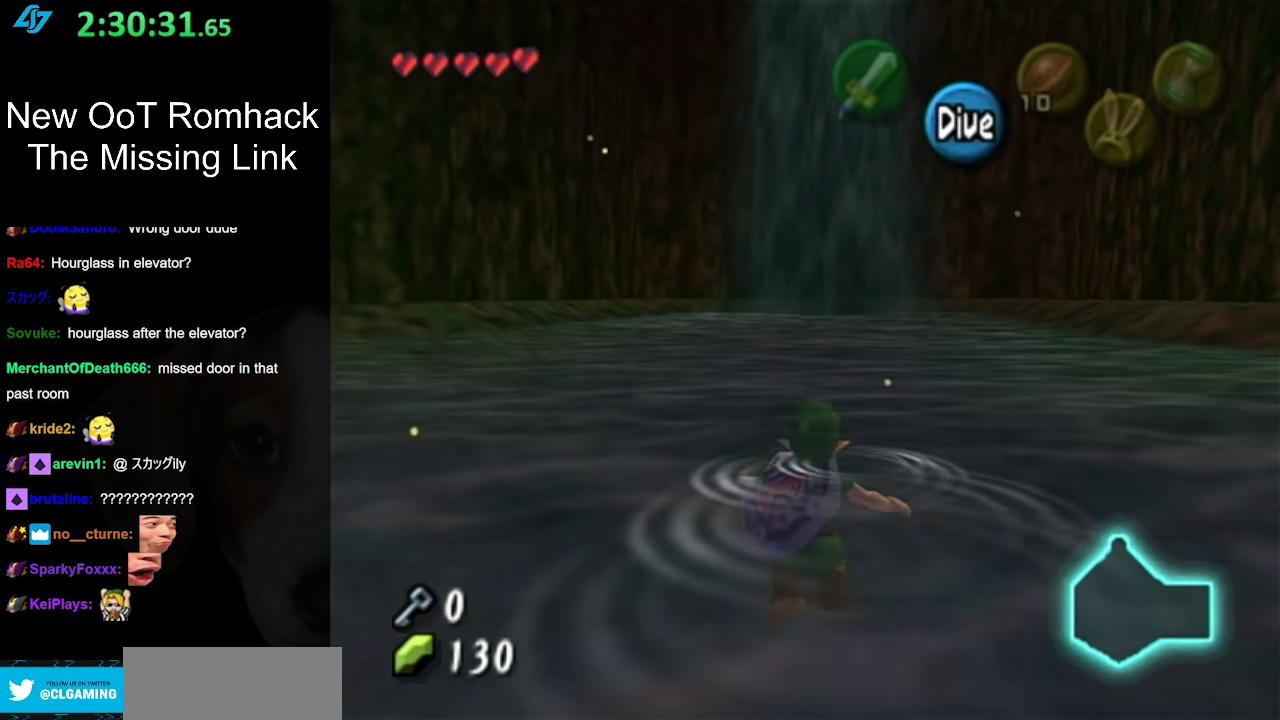
{"buttons": [], "left_stick": "left", "right_stick": "center", "events": [[67, "left_stick", "up-left"], [317, "left_stick", "left"]]}
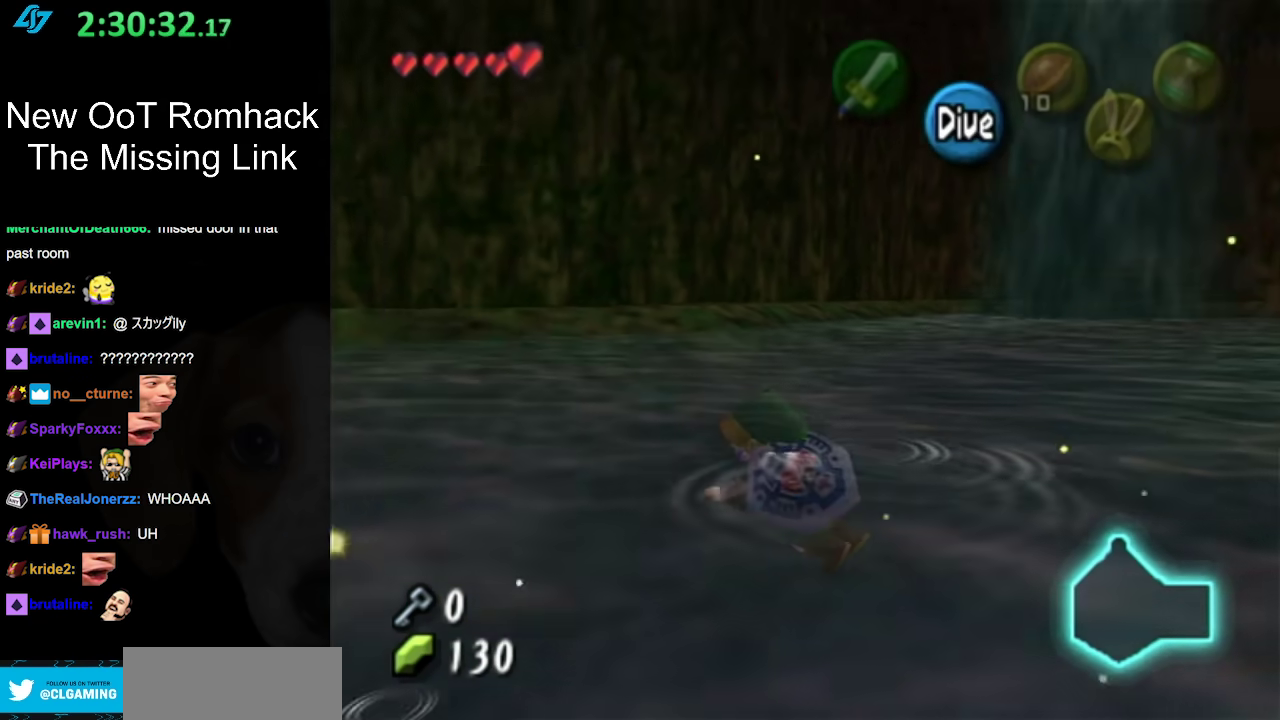
{"buttons": [], "left_stick": "up", "right_stick": "center", "events": [[150, "left_stick", "up-left"], [283, "left_stick", "up"]]}
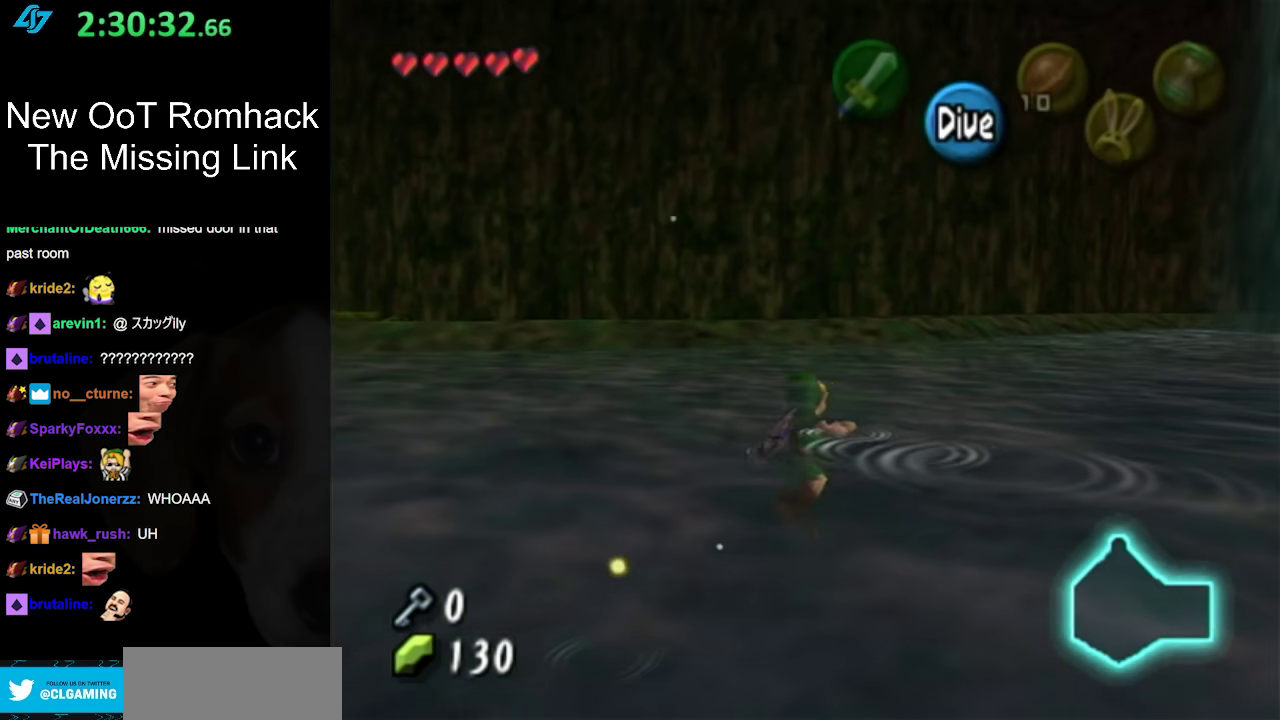
{"buttons": [], "left_stick": "up", "right_stick": "center", "events": []}
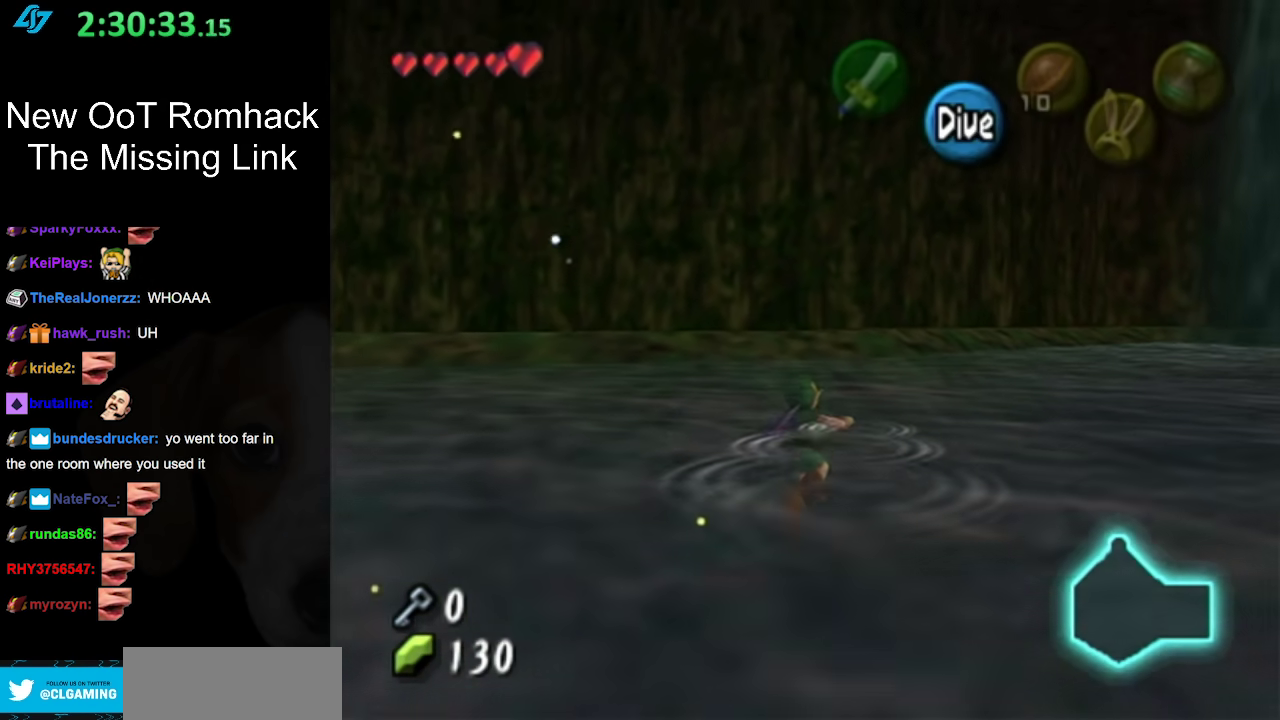
{"buttons": [], "left_stick": "up", "right_stick": "center", "events": []}
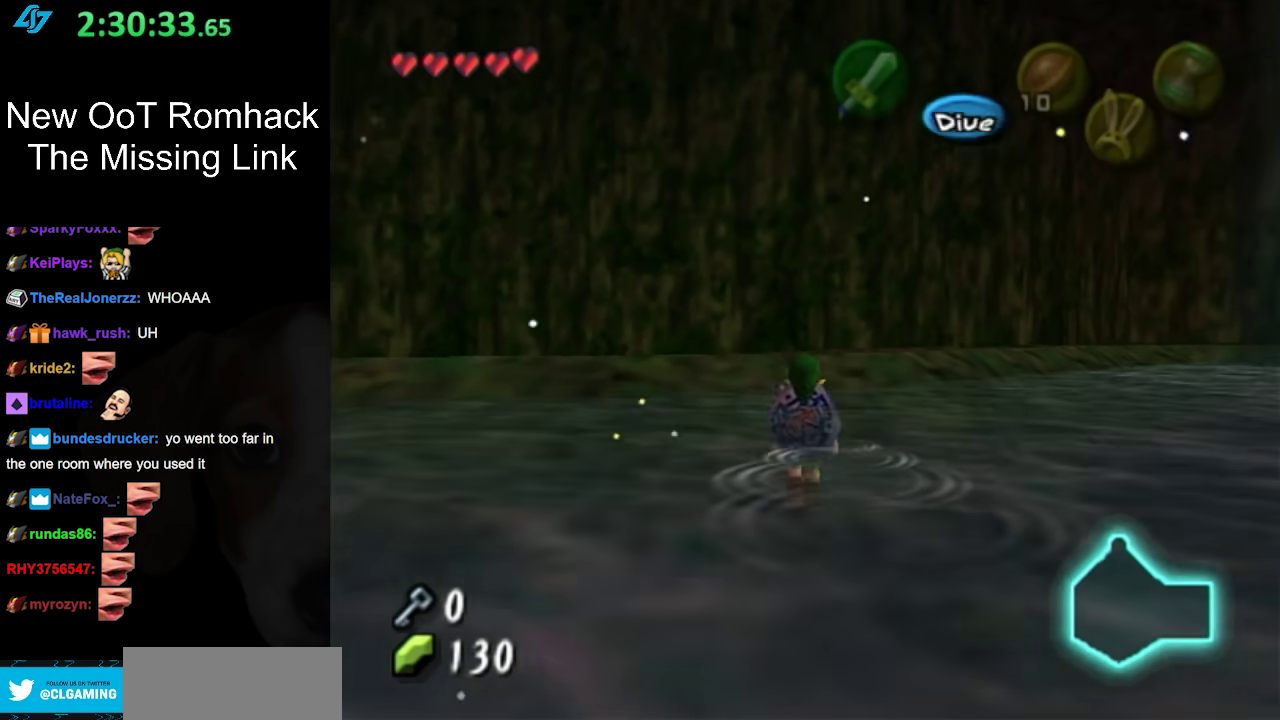
{"buttons": ["A"], "left_stick": "up-right", "right_stick": "center", "events": [[383, "left_stick", "up-right"], [467, "A", "down"]]}
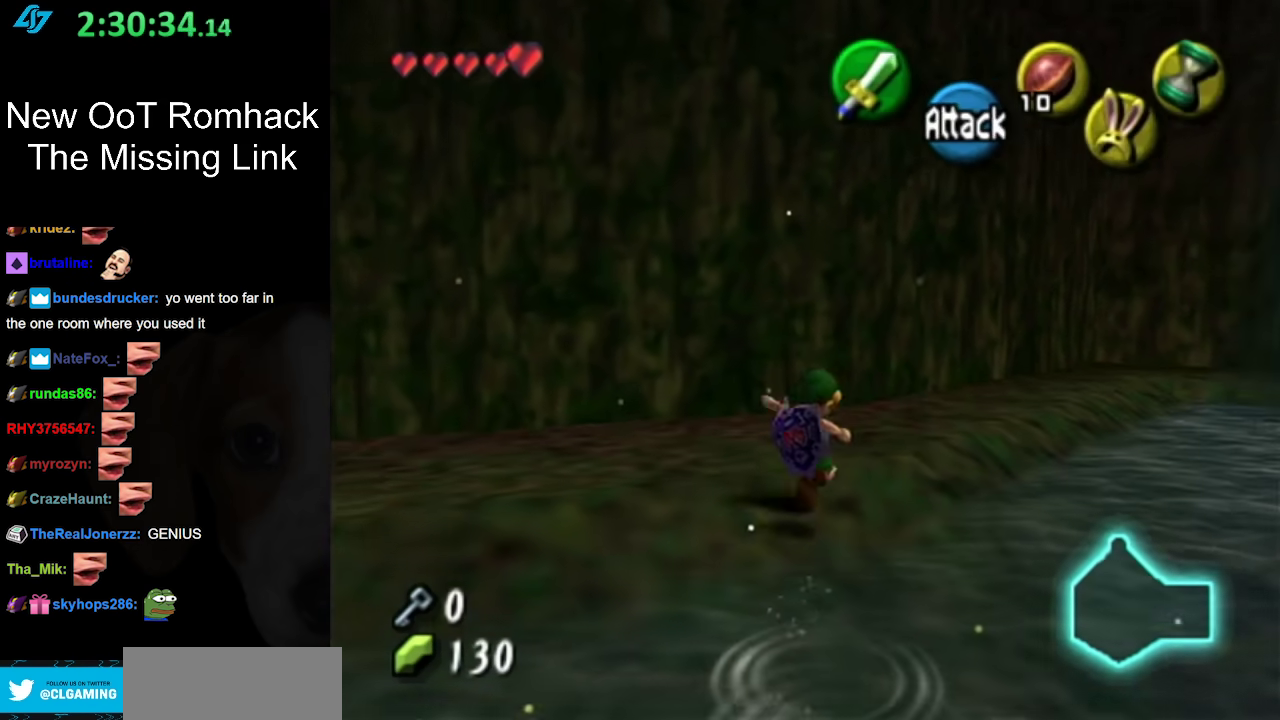
{"buttons": [], "left_stick": "up", "right_stick": "center", "events": [[67, "L1", "down"], [100, "A", "up"], [183, "left_stick", "up"], [317, "L1", "up"]]}
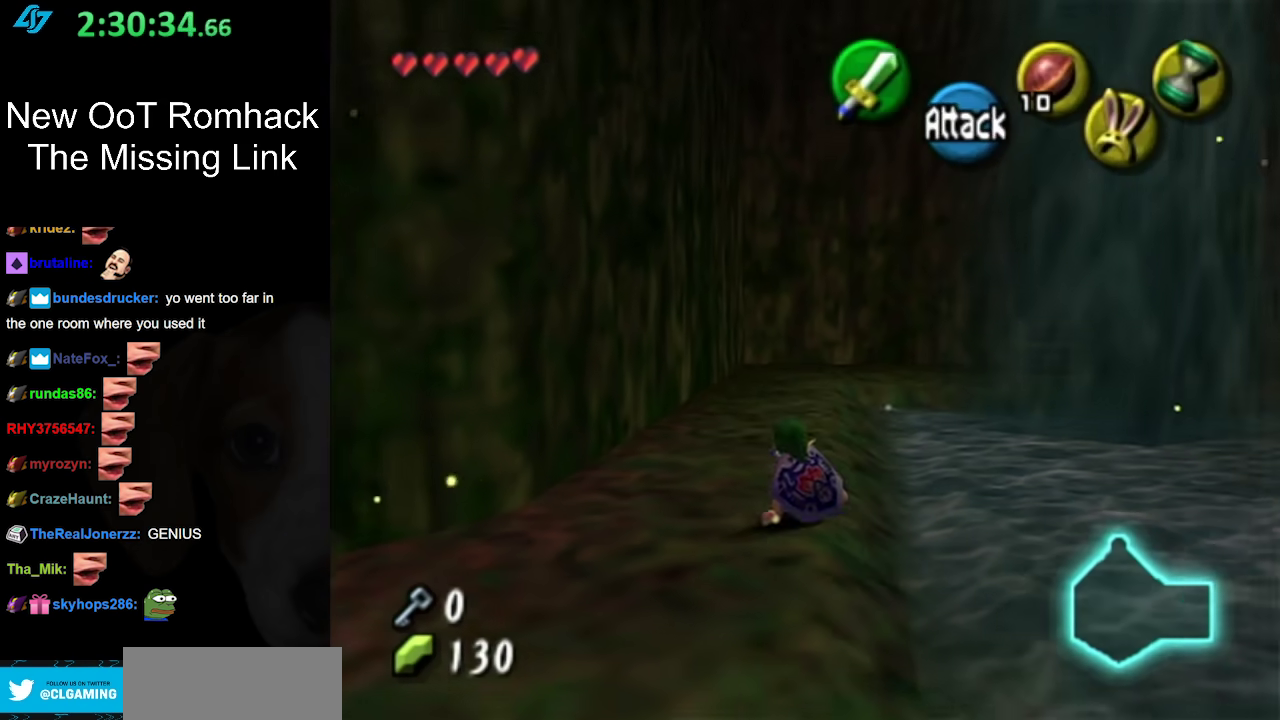
{"buttons": [], "left_stick": "up", "right_stick": "center", "events": [[100, "A", "down"], [283, "A", "up"]]}
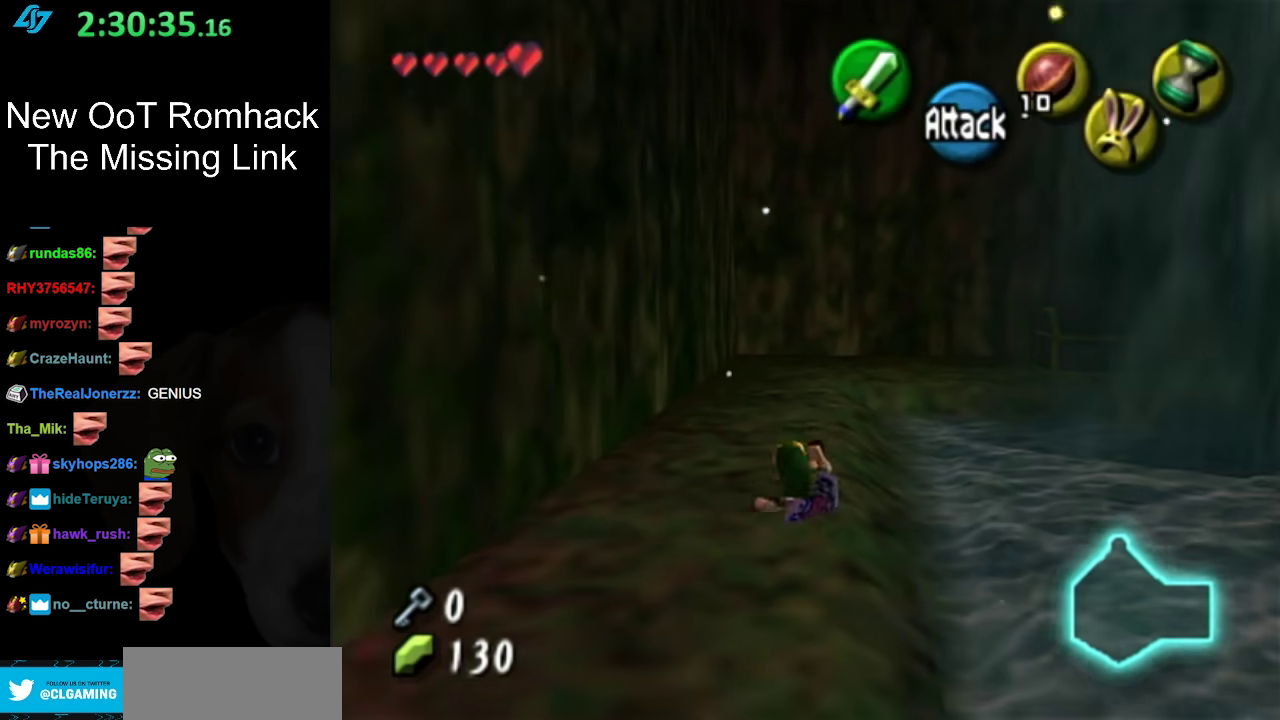
{"buttons": ["A", "L1"], "left_stick": "up-right", "right_stick": "center", "events": [[183, "left_stick", "up-right"], [350, "A", "down"], [433, "L1", "down"]]}
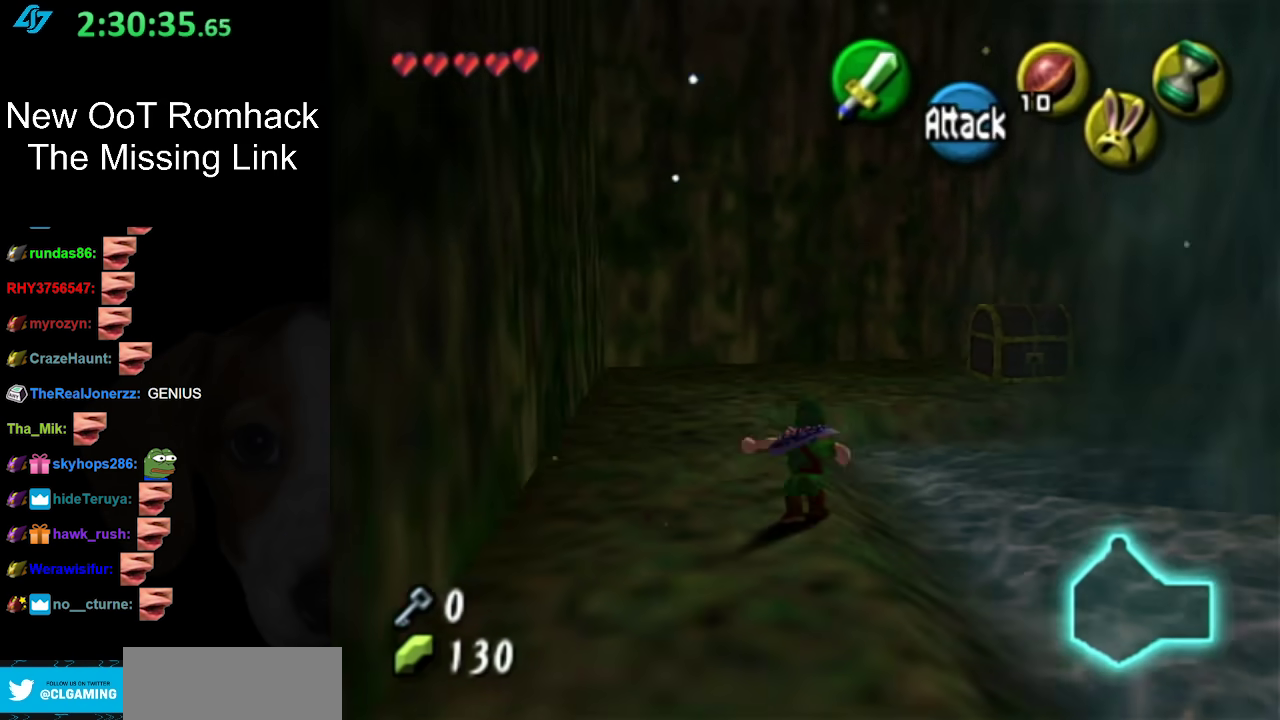
{"buttons": [], "left_stick": "up-right", "right_stick": "center", "events": [[33, "A", "up"], [67, "left_stick", "up"], [167, "L1", "up"], [383, "left_stick", "up-right"]]}
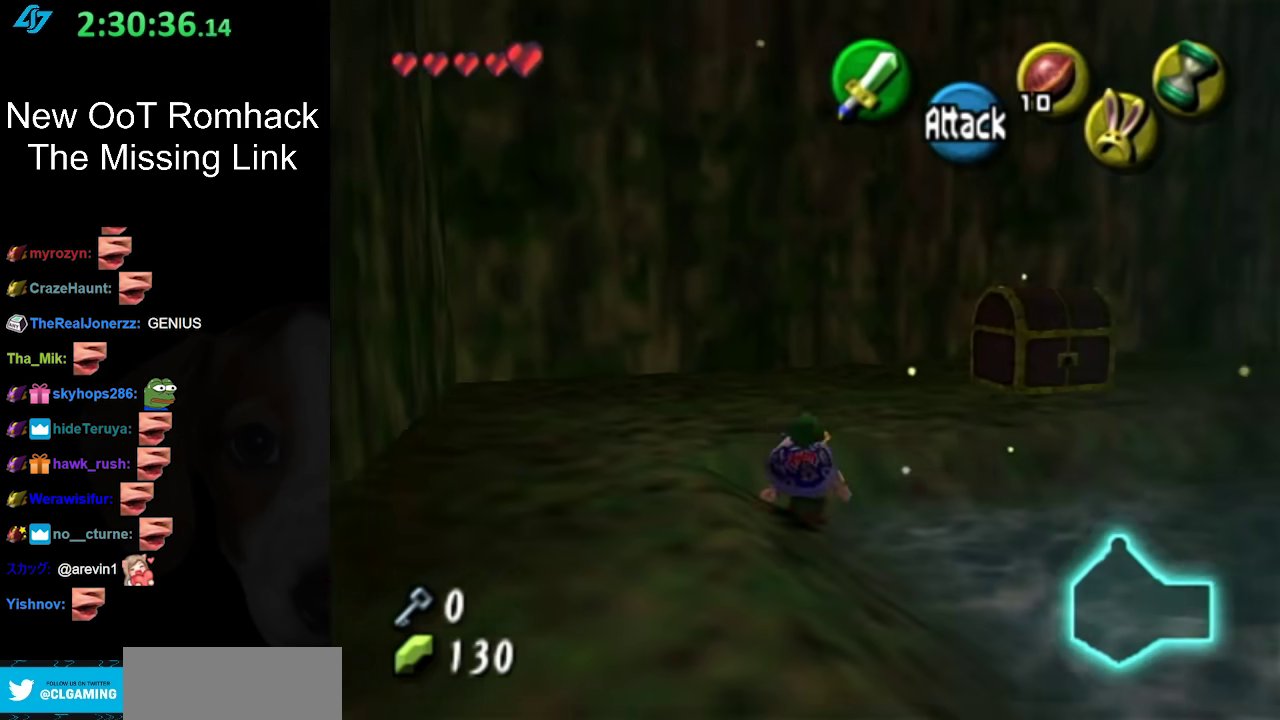
{"buttons": [], "left_stick": "up-right", "right_stick": "center", "events": []}
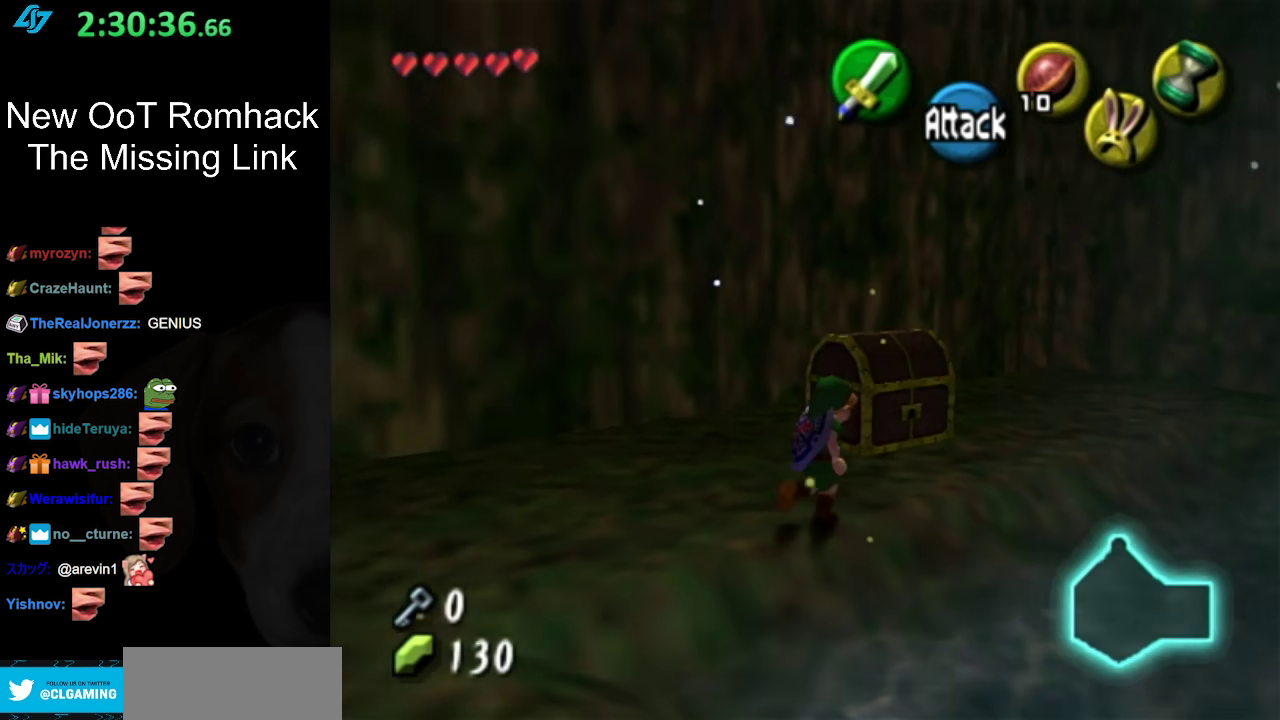
{"buttons": ["A"], "left_stick": "up-left", "right_stick": "center", "events": [[317, "left_stick", "up"], [400, "left_stick", "up-left"], [467, "A", "down"]]}
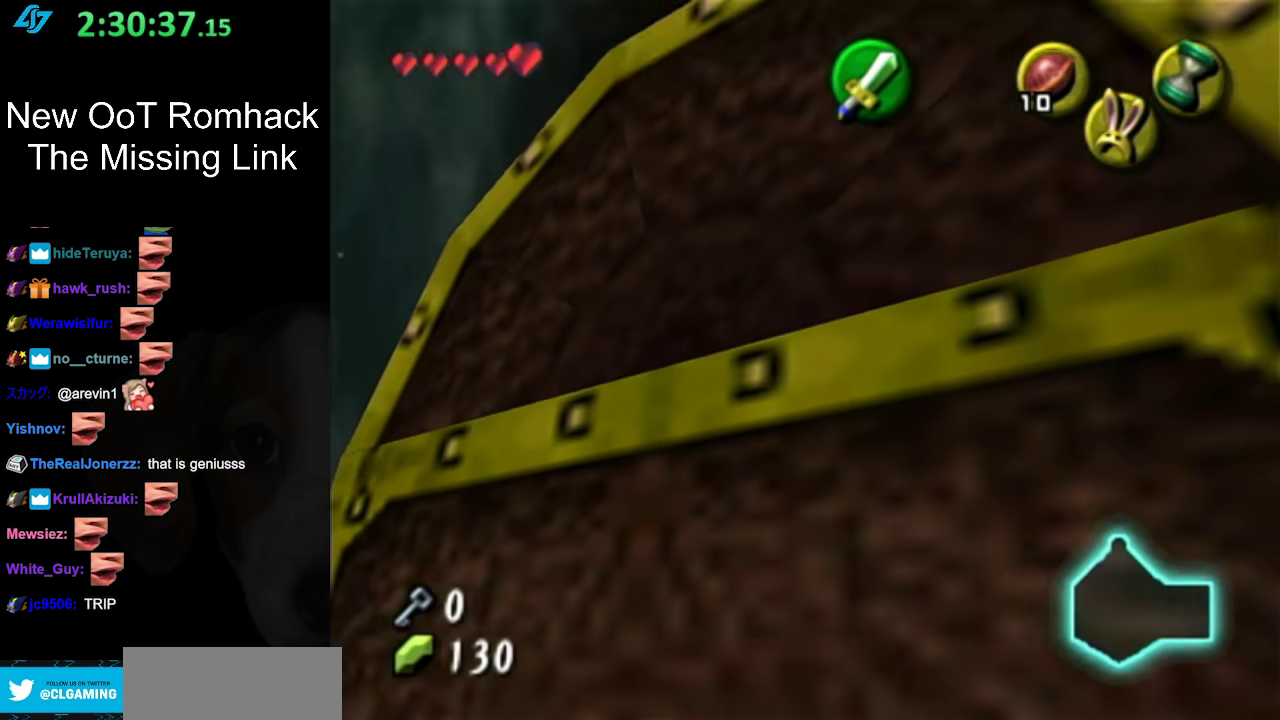
{"buttons": [], "left_stick": "center", "right_stick": "center", "events": [[67, "A", "up"], [67, "left_stick", "center"], [167, "A", "down"], [217, "A", "up"]]}